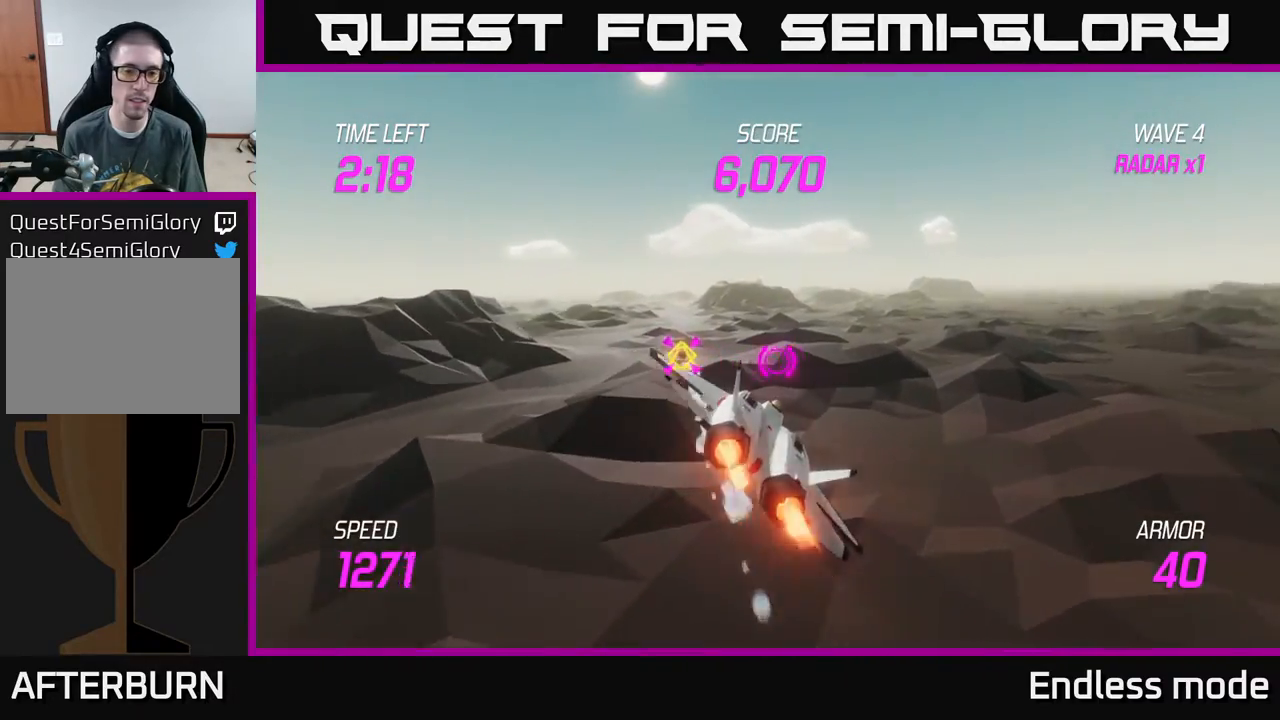
Gameplay with a controller (Xbox layout); each line is a JSON object with the inputs held at the frame after it. "events" lists button and stick changes between this image and that frame as [ms after this image, input, new state], when the widget could be followed in between. Not read: right_stick.
{"buttons": ["L2"], "left_stick": "up", "events": [[50, "left_stick", "up-right"], [433, "left_stick", "up"]]}
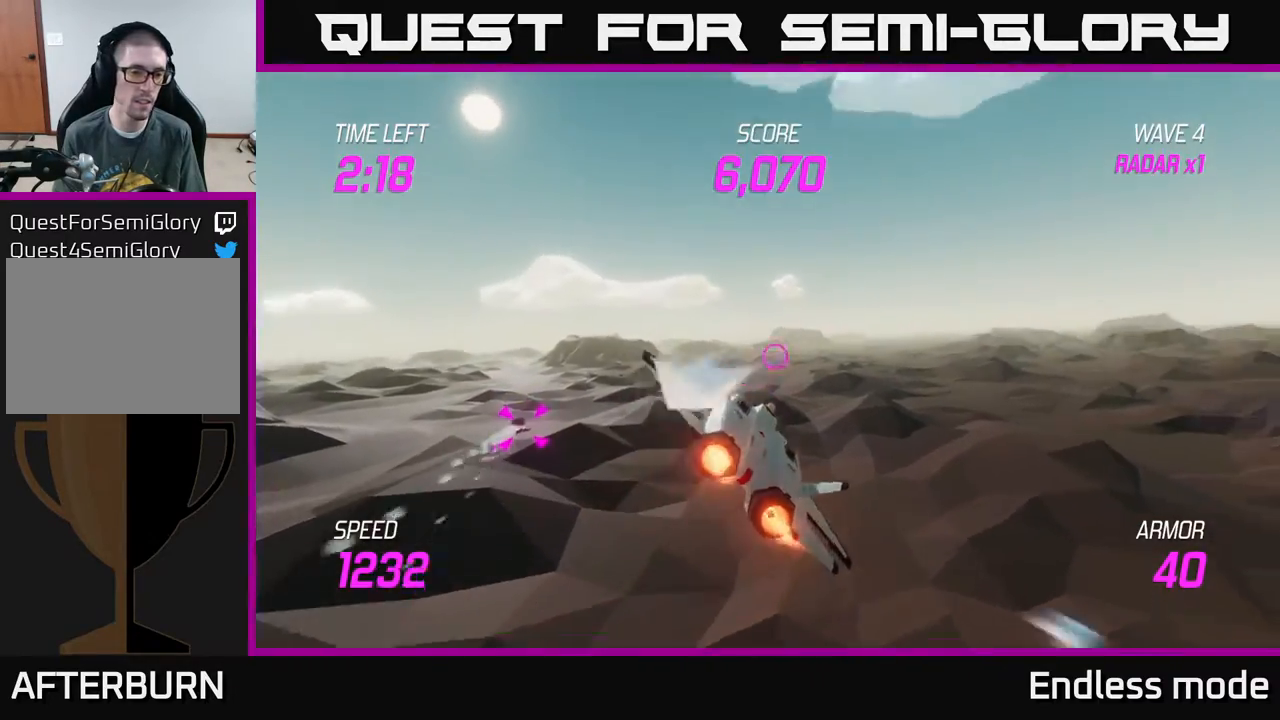
{"buttons": [], "left_stick": "left", "events": [[133, "left_stick", "center"], [333, "L2", "up"], [350, "left_stick", "left"]]}
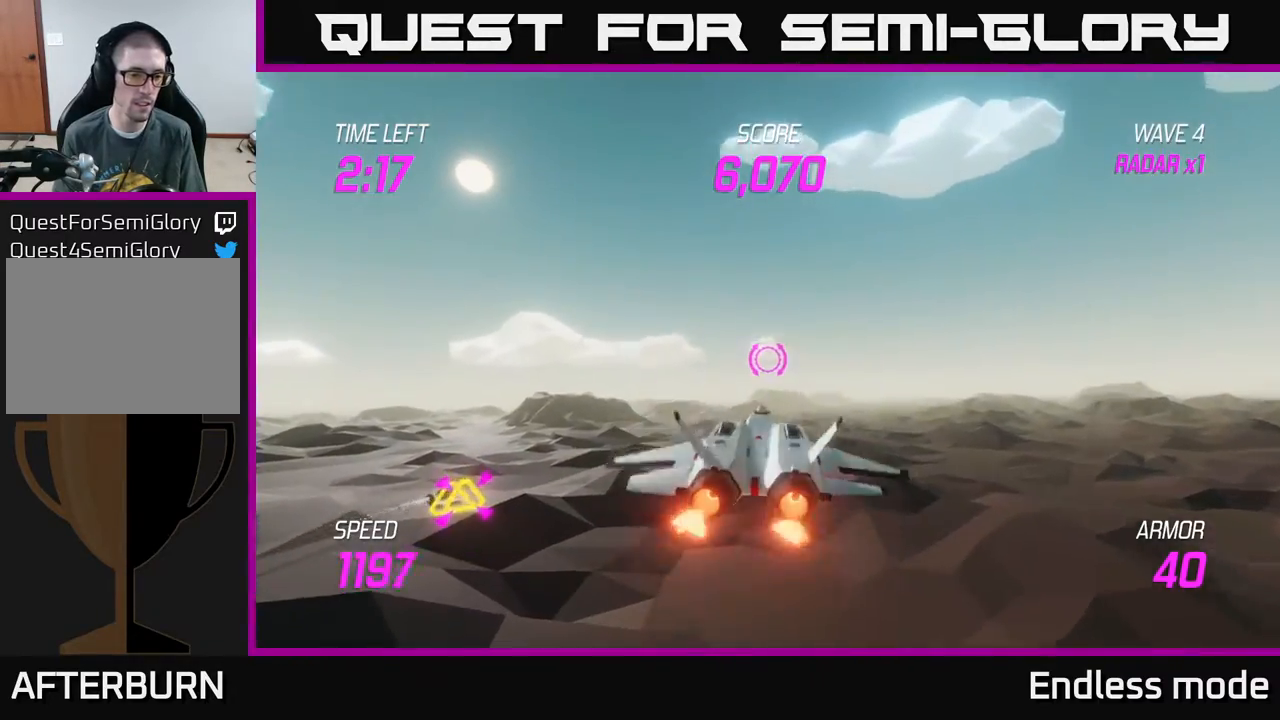
{"buttons": [], "left_stick": "down-left", "events": [[100, "left_stick", "up-left"], [233, "left_stick", "up"], [333, "L2", "down"], [433, "left_stick", "left"], [450, "L2", "up"], [483, "left_stick", "down-left"]]}
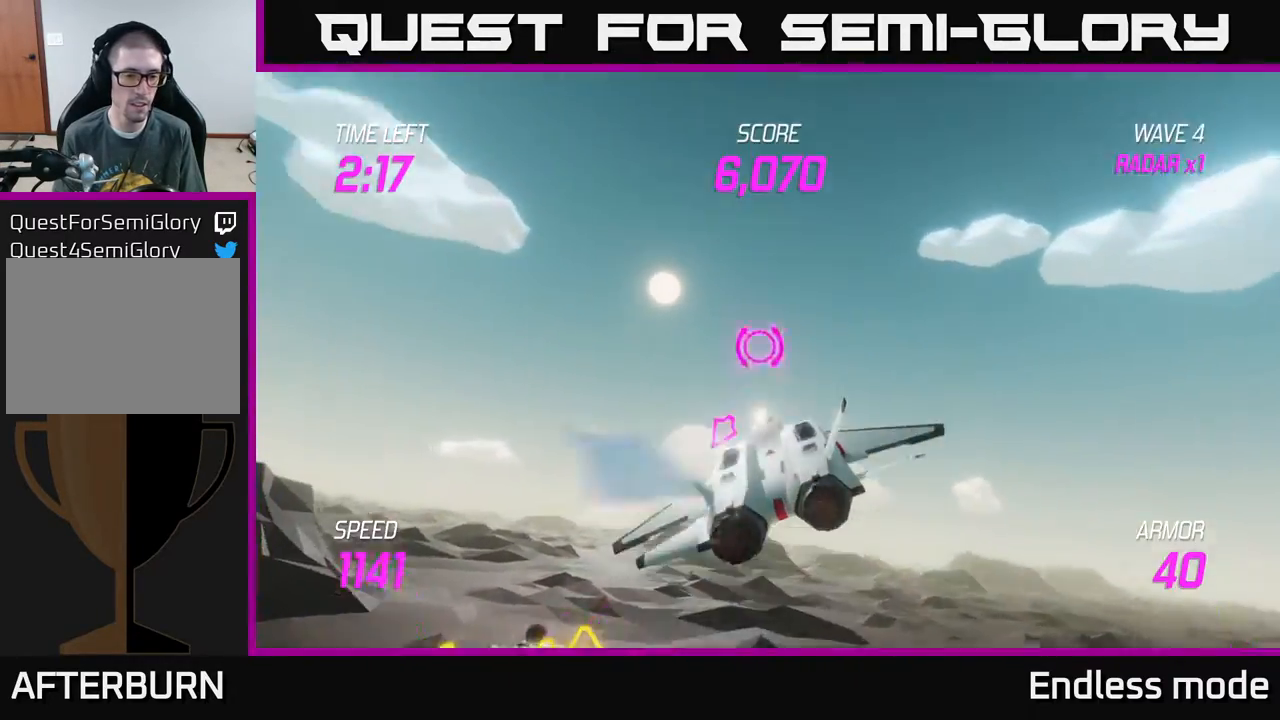
{"buttons": ["R2"], "left_stick": "down", "events": [[50, "L2", "down"], [150, "L2", "up"], [217, "L2", "down"], [450, "L2", "up"], [450, "left_stick", "down"], [467, "R2", "down"]]}
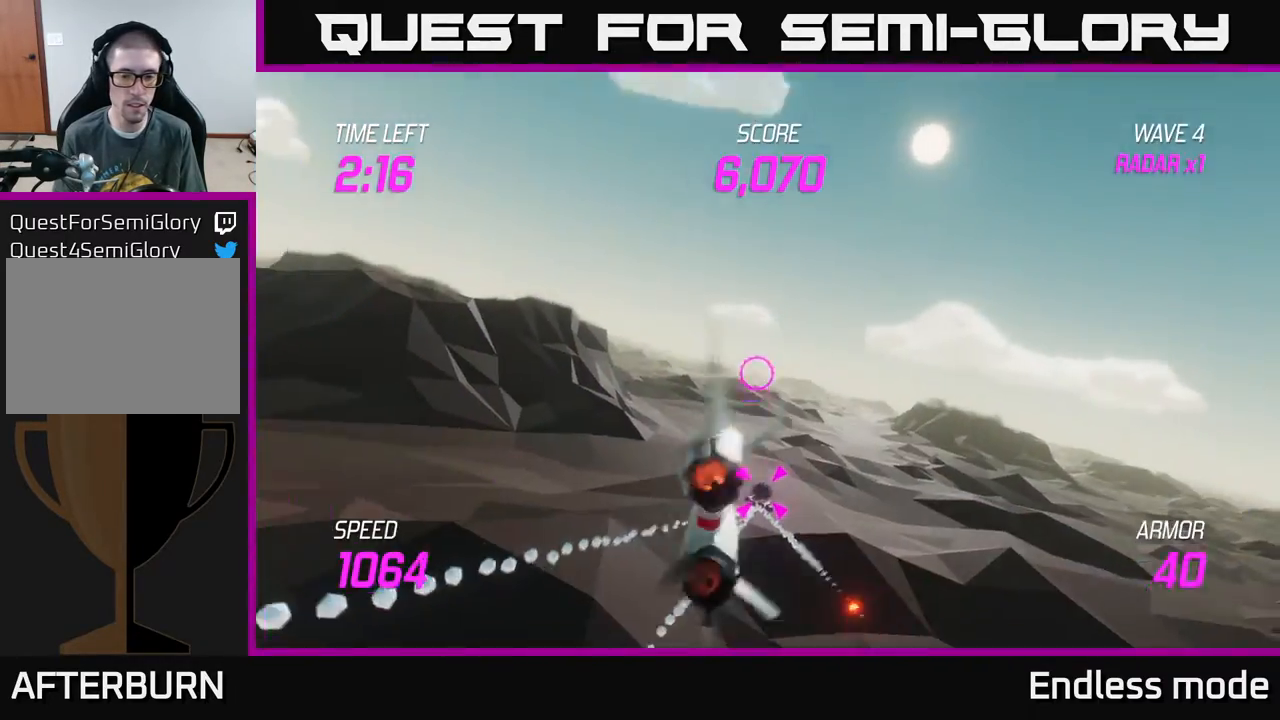
{"buttons": ["R2"], "left_stick": "center", "events": [[100, "left_stick", "center"]]}
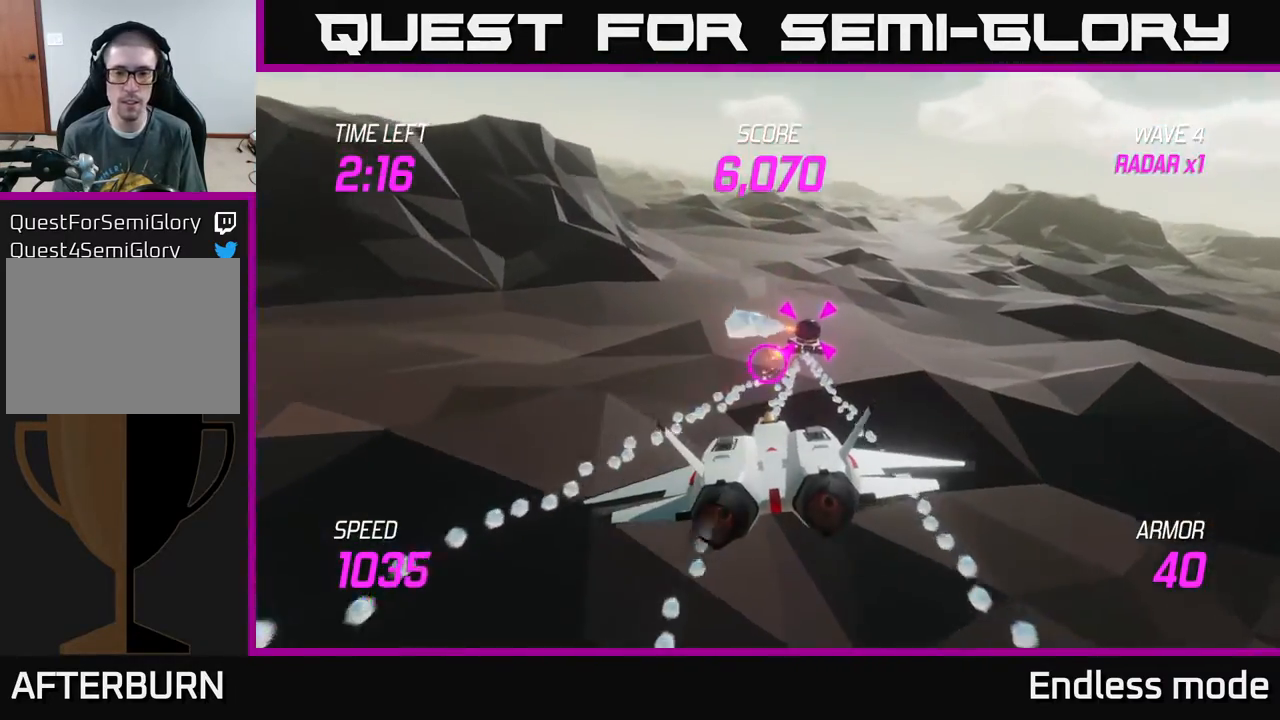
{"buttons": ["R2"], "left_stick": "up-right", "events": [[450, "left_stick", "up-right"]]}
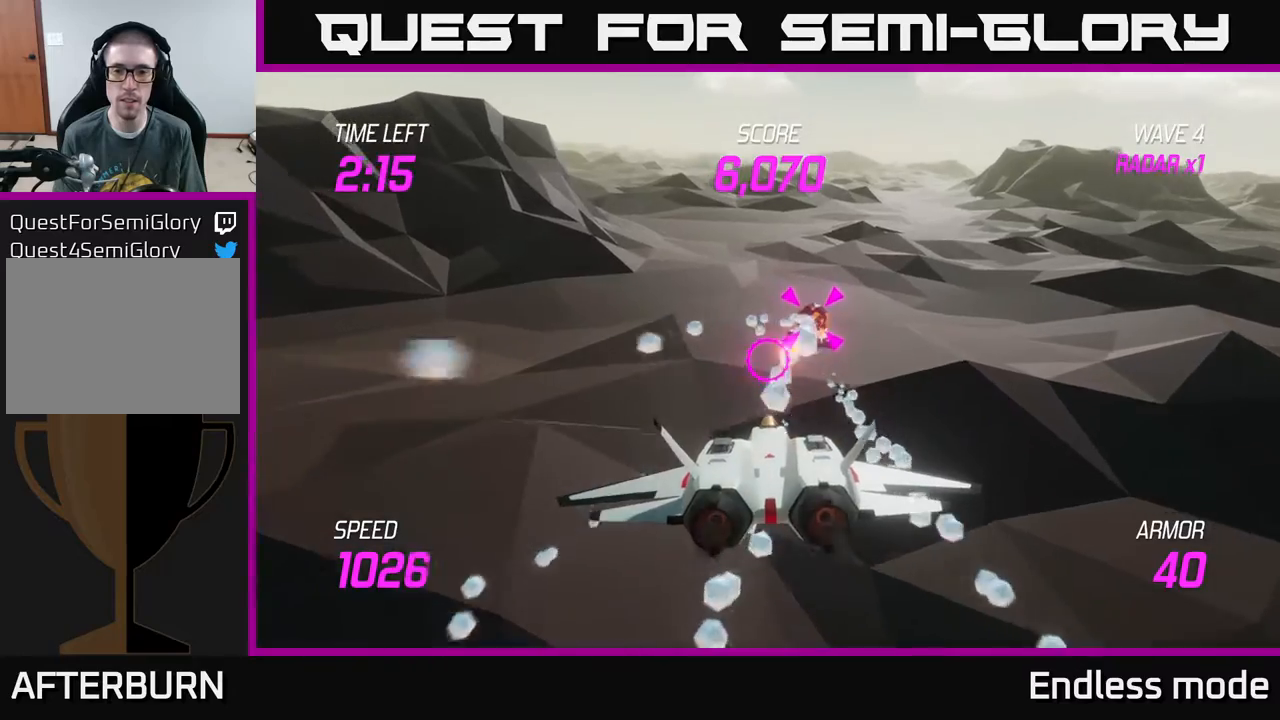
{"buttons": [], "left_stick": "down-left", "events": [[133, "left_stick", "center"], [150, "R2", "up"], [467, "left_stick", "down-left"]]}
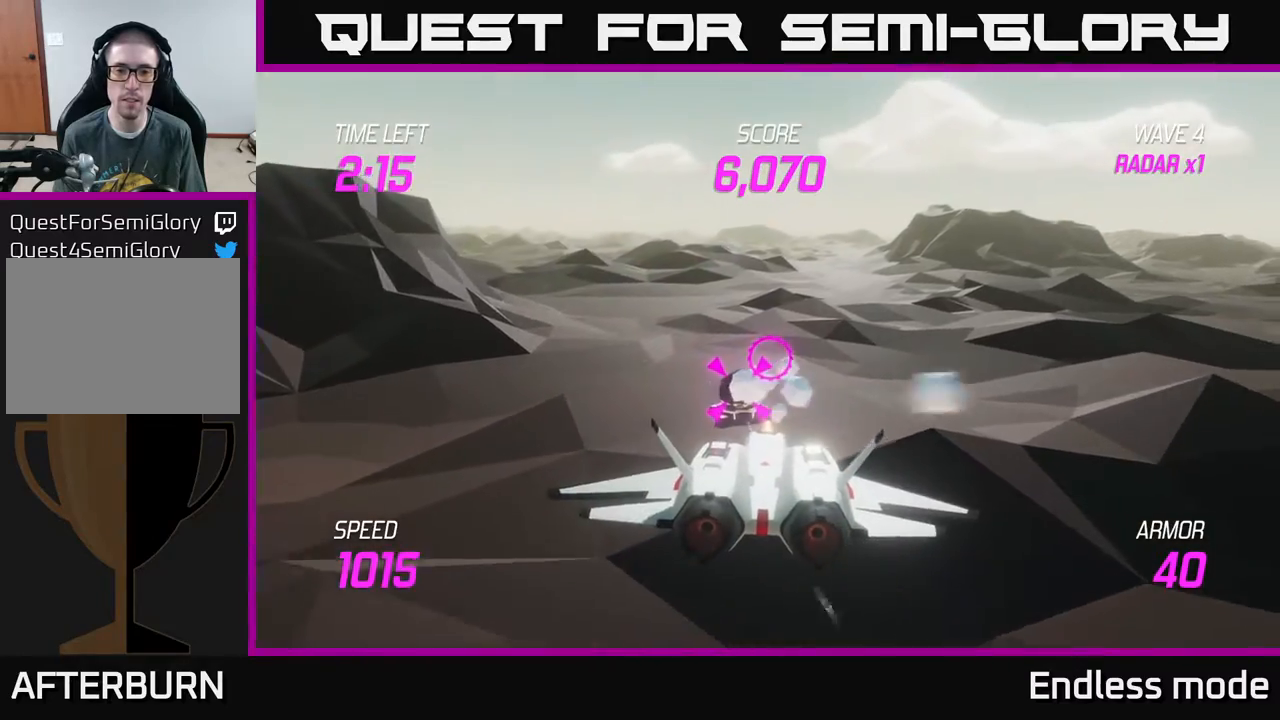
{"buttons": ["R2"], "left_stick": "center", "events": [[50, "left_stick", "center"], [67, "R2", "down"], [417, "left_stick", "up"], [483, "left_stick", "center"]]}
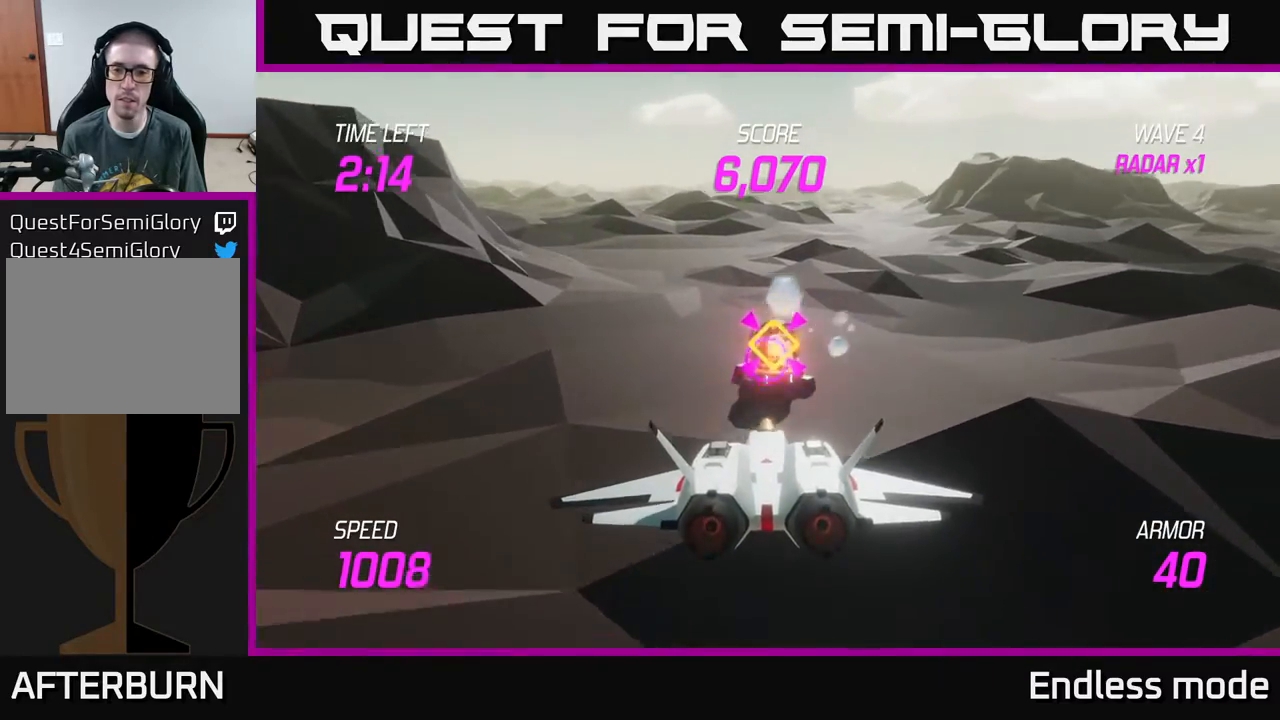
{"buttons": [], "left_stick": "right", "events": [[183, "left_stick", "right"], [317, "R2", "up"]]}
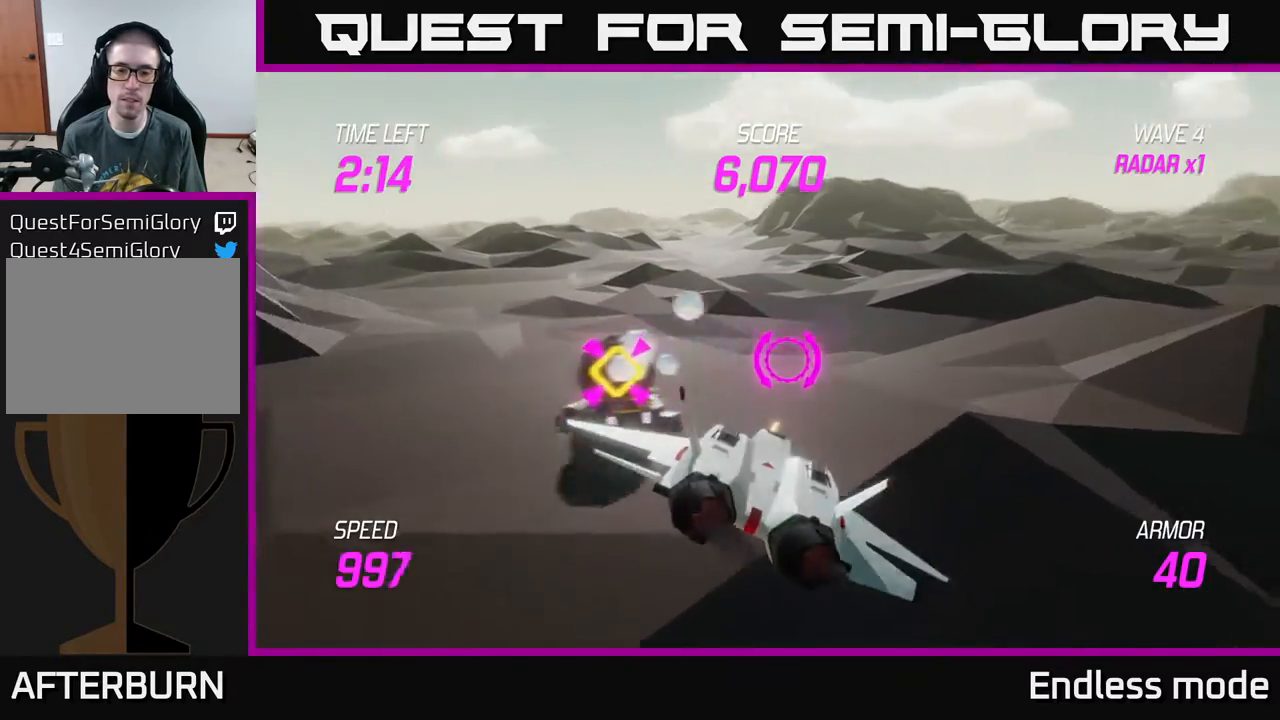
{"buttons": [], "left_stick": "up-right", "events": [[67, "left_stick", "up-right"]]}
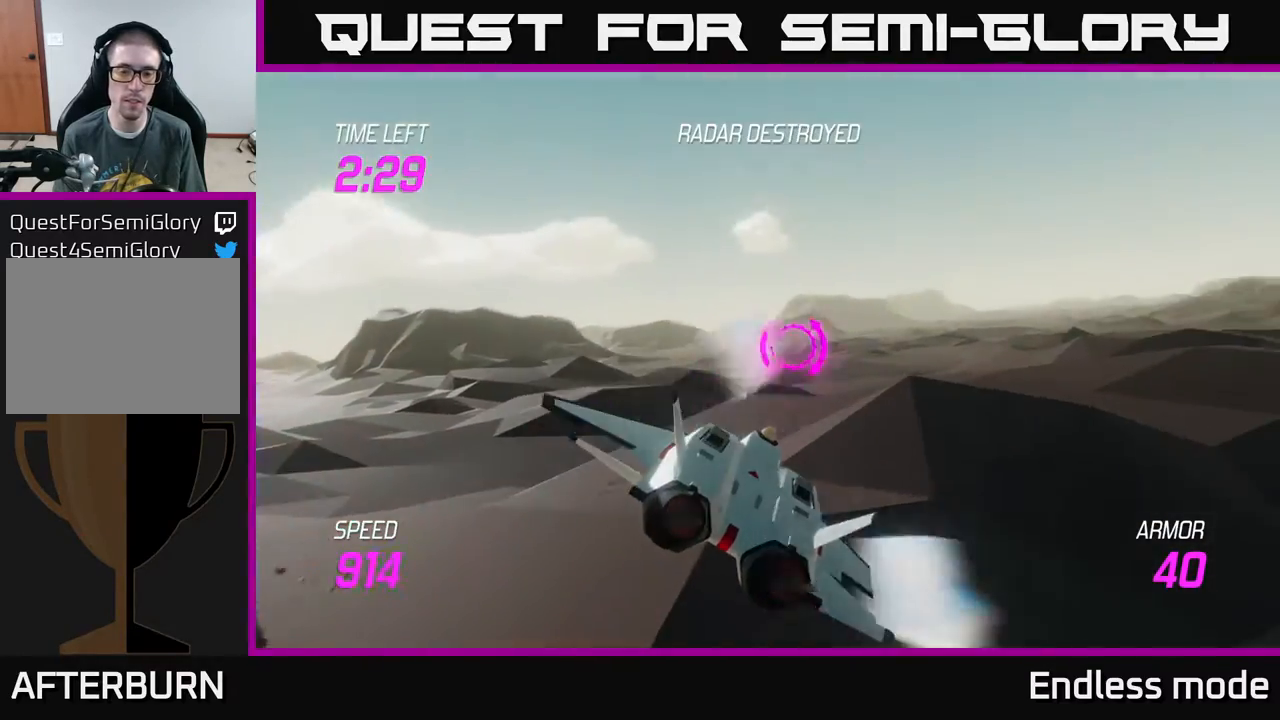
{"buttons": ["L2"], "left_stick": "right", "events": [[50, "L2", "down"], [150, "left_stick", "right"]]}
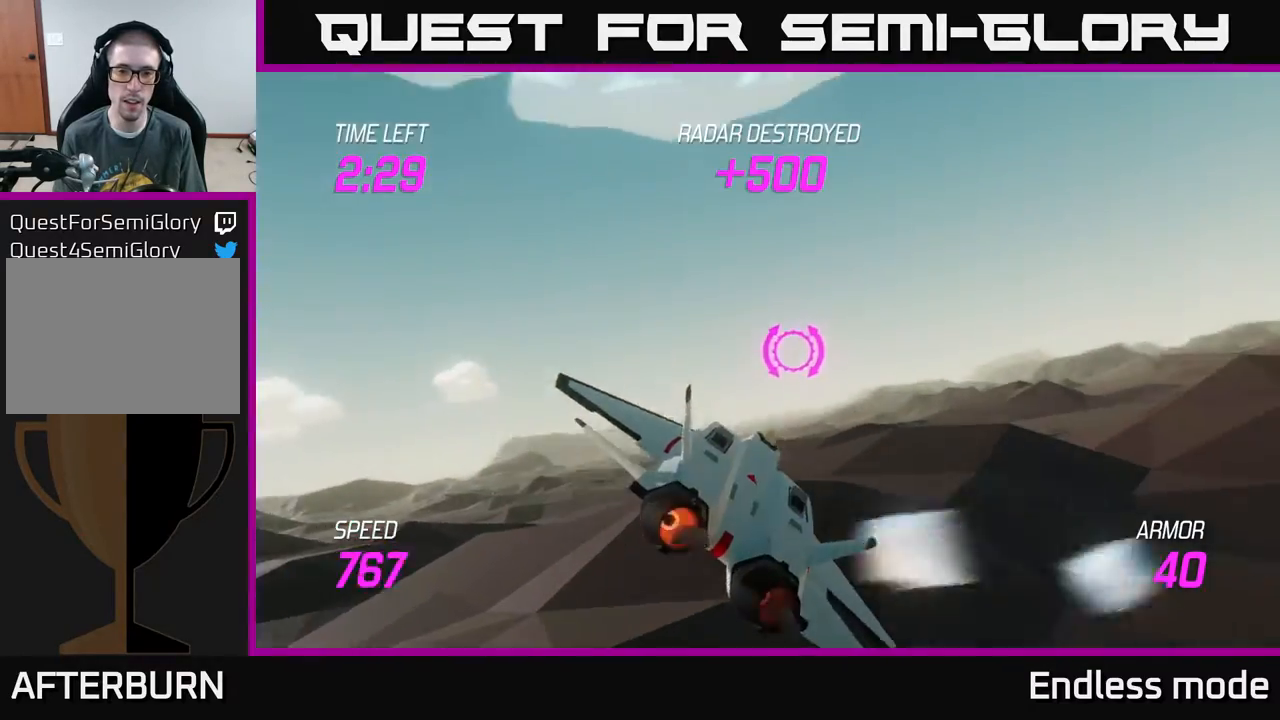
{"buttons": ["L2"], "left_stick": "right", "events": []}
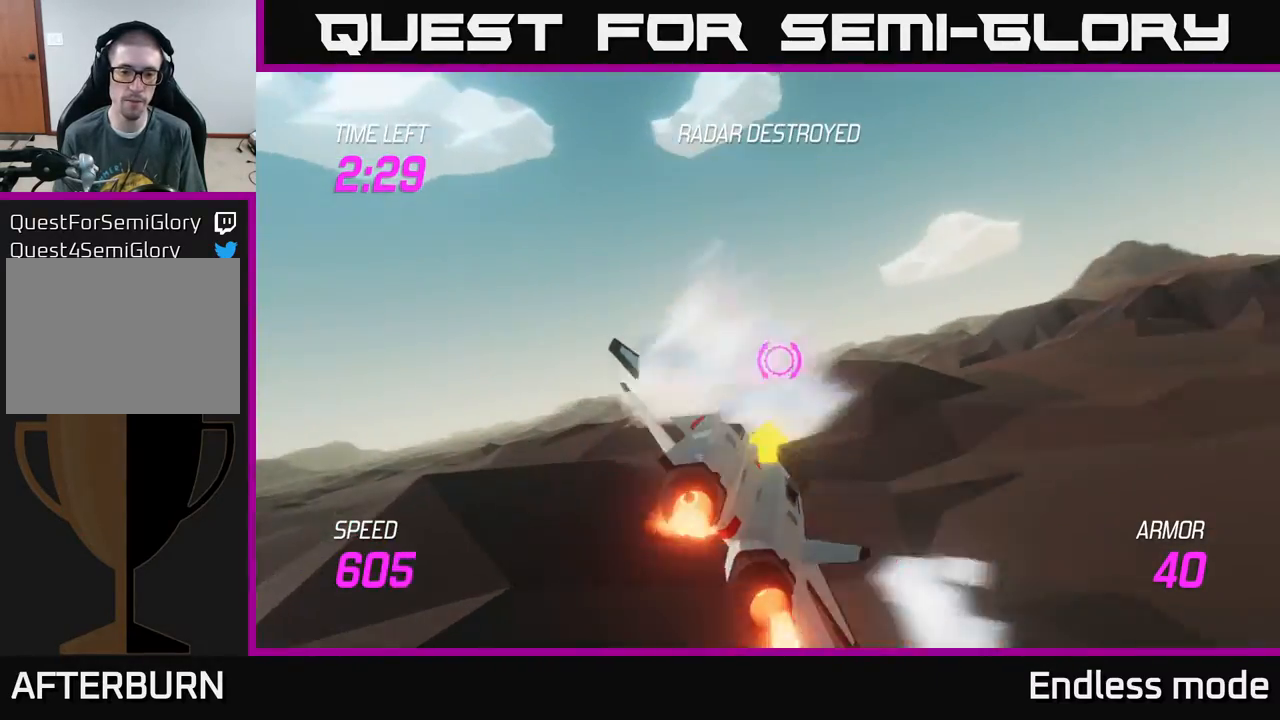
{"buttons": ["L2"], "left_stick": "right", "events": []}
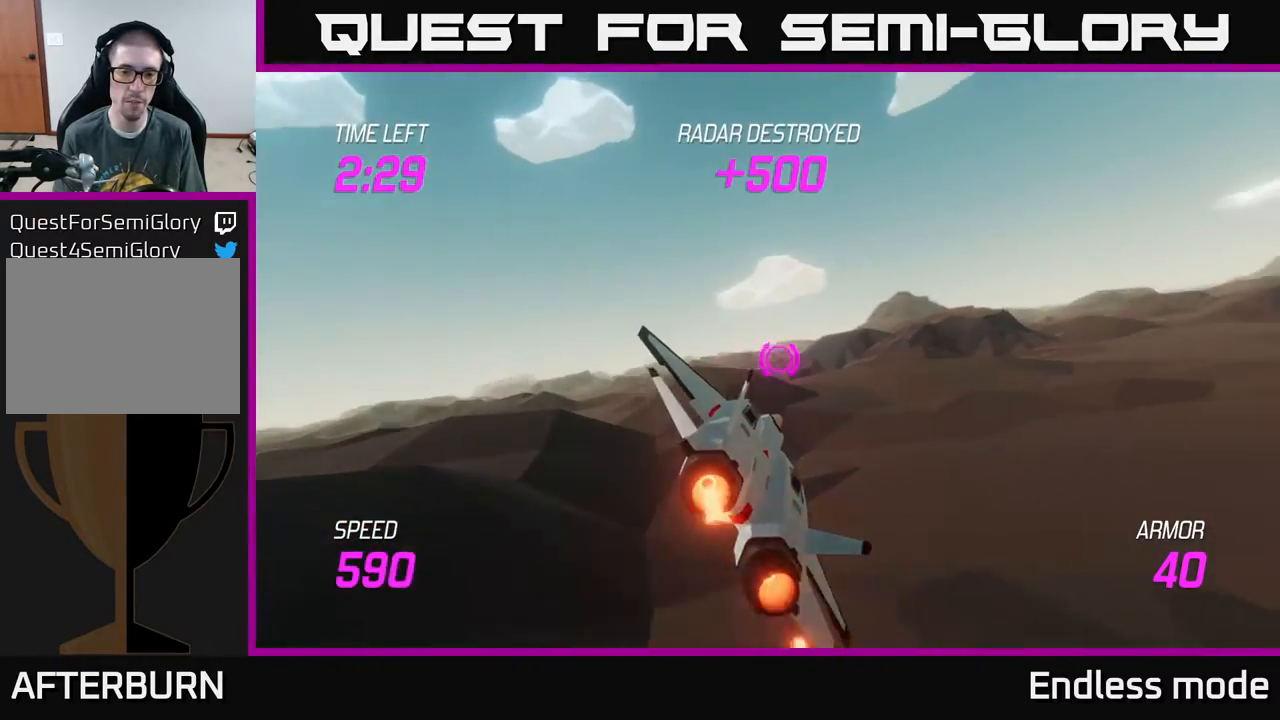
{"buttons": ["L2"], "left_stick": "down-right", "events": [[83, "left_stick", "down-right"]]}
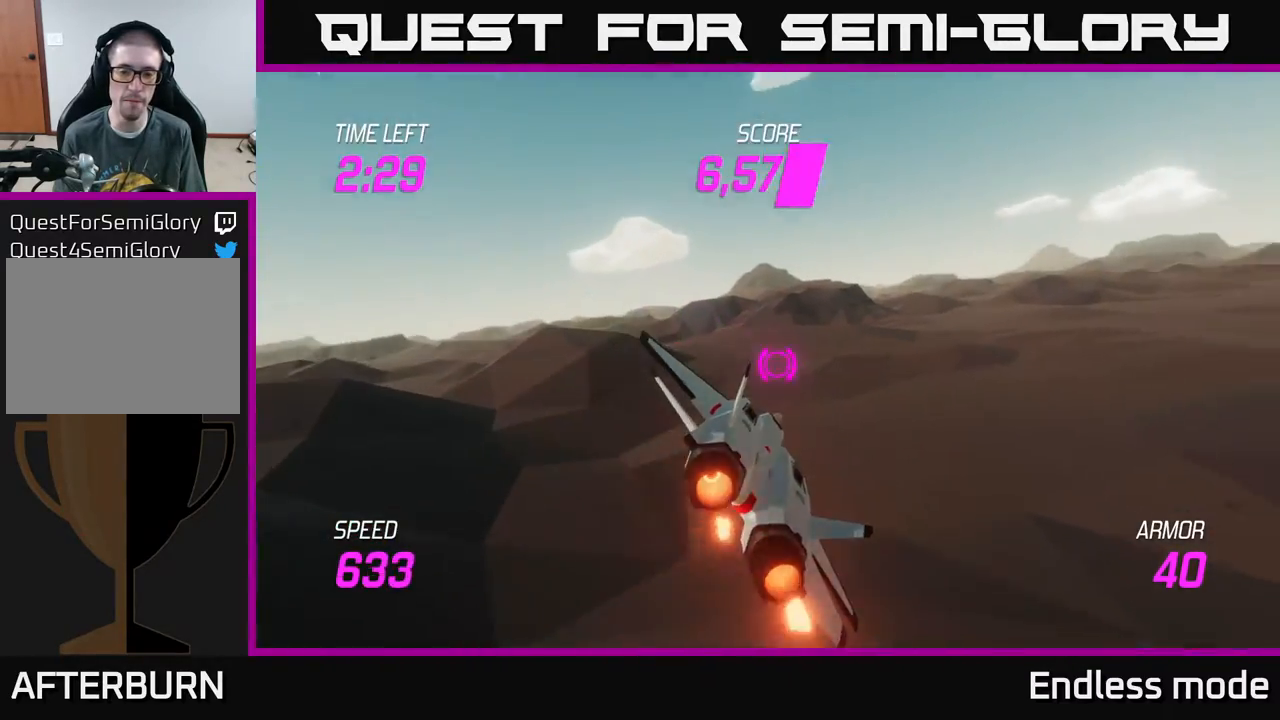
{"buttons": ["L2"], "left_stick": "up-right", "events": [[200, "left_stick", "right"], [483, "left_stick", "up-right"]]}
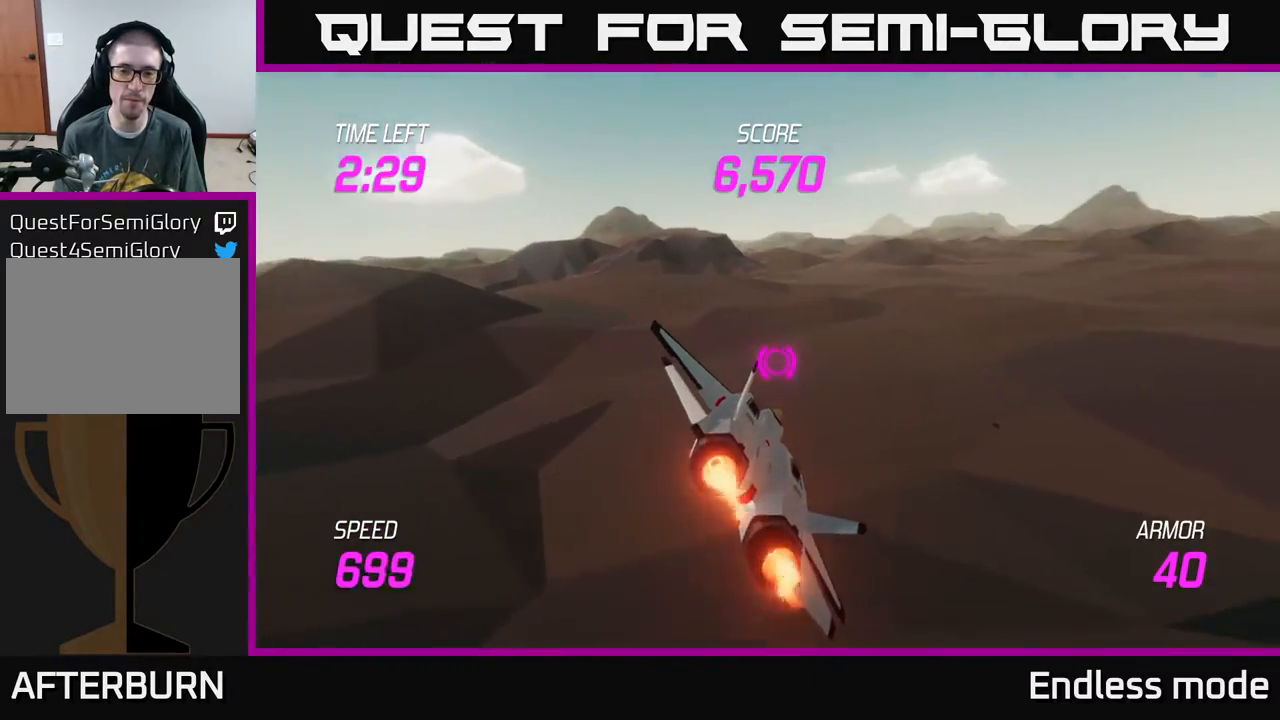
{"buttons": ["L2"], "left_stick": "center", "events": [[267, "left_stick", "up-left"], [350, "left_stick", "left"], [483, "left_stick", "center"]]}
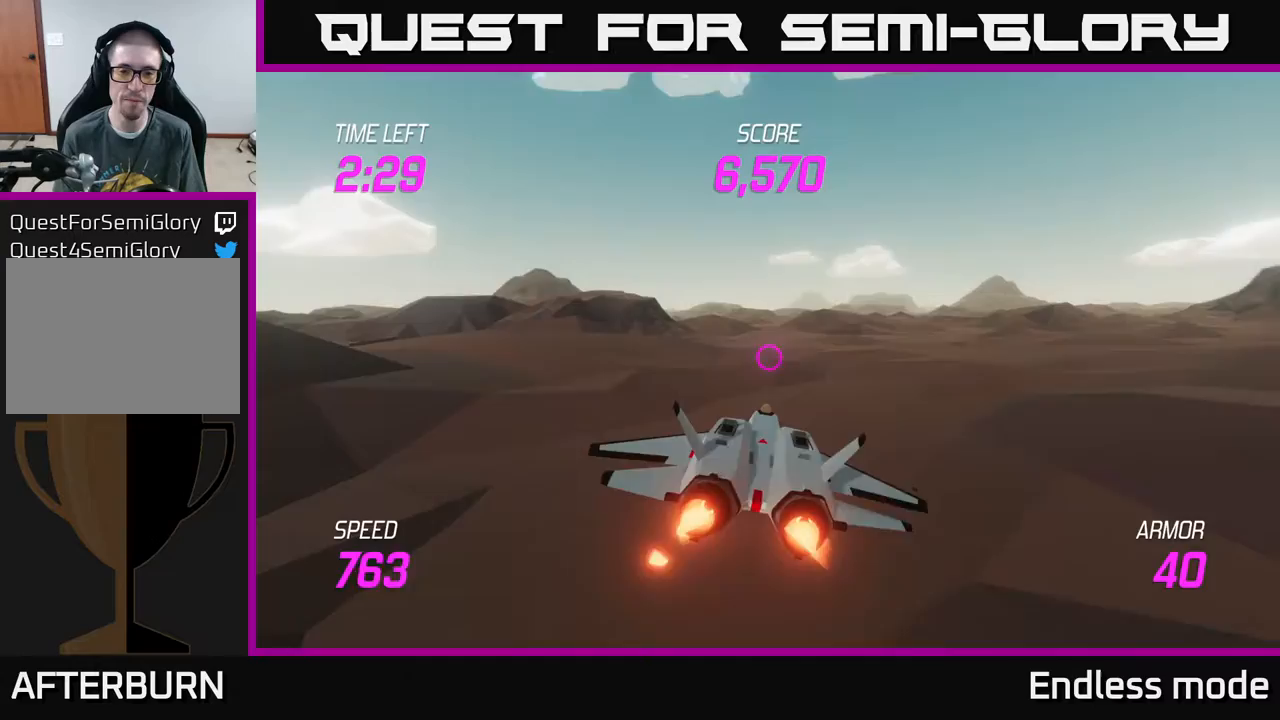
{"buttons": ["L2"], "left_stick": "right", "events": [[167, "left_stick", "up"], [367, "left_stick", "up-right"], [483, "left_stick", "right"]]}
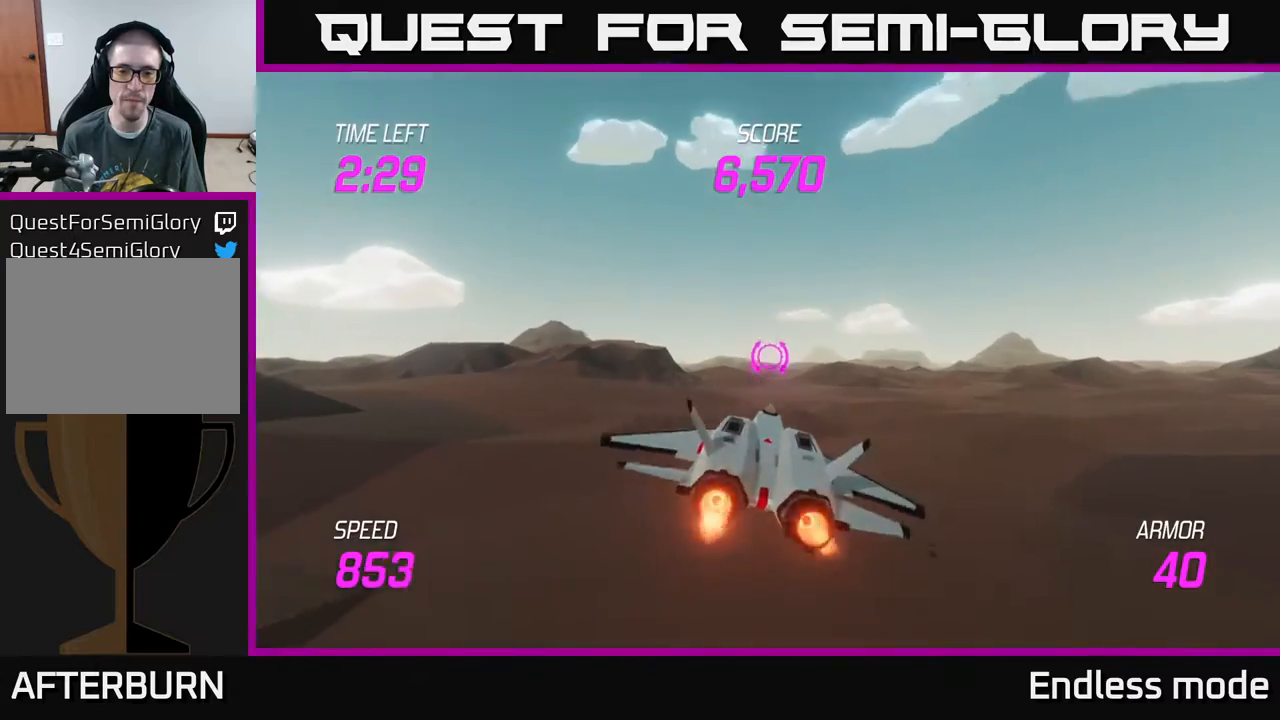
{"buttons": ["L2"], "left_stick": "center", "events": [[83, "left_stick", "up"], [200, "left_stick", "left"], [267, "left_stick", "center"]]}
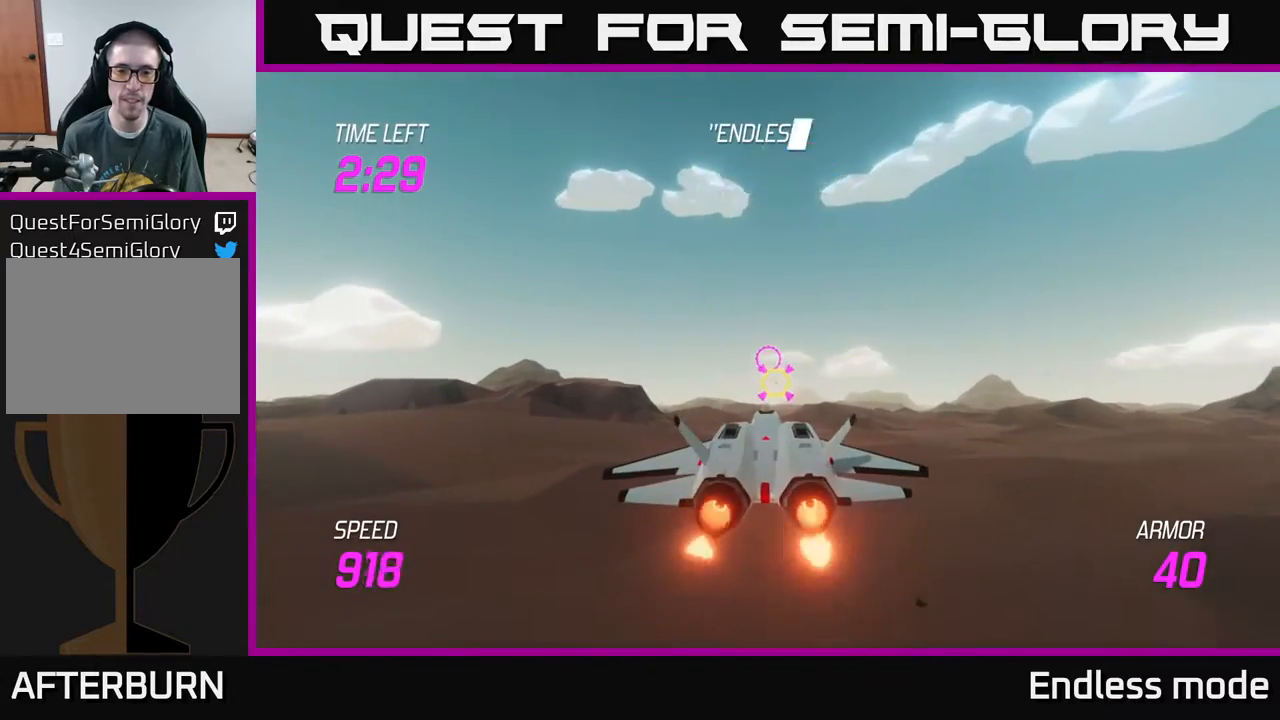
{"buttons": [], "left_stick": "center", "events": [[267, "L2", "up"], [283, "left_stick", "right"], [317, "R2", "down"], [433, "left_stick", "center"], [450, "R2", "up"]]}
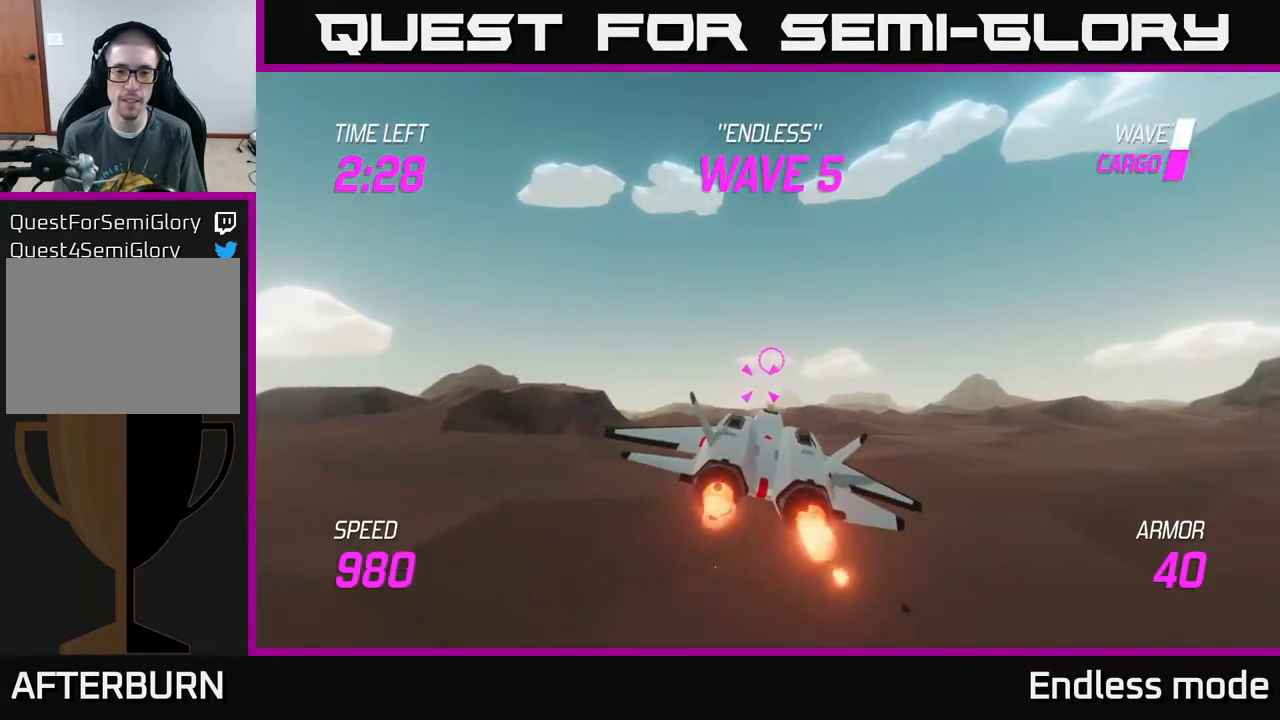
{"buttons": ["R2"], "left_stick": "center", "events": [[17, "R2", "down"], [117, "R2", "up"], [183, "R2", "down"], [250, "left_stick", "down-left"], [317, "left_stick", "center"], [333, "R2", "up"], [417, "R2", "down"]]}
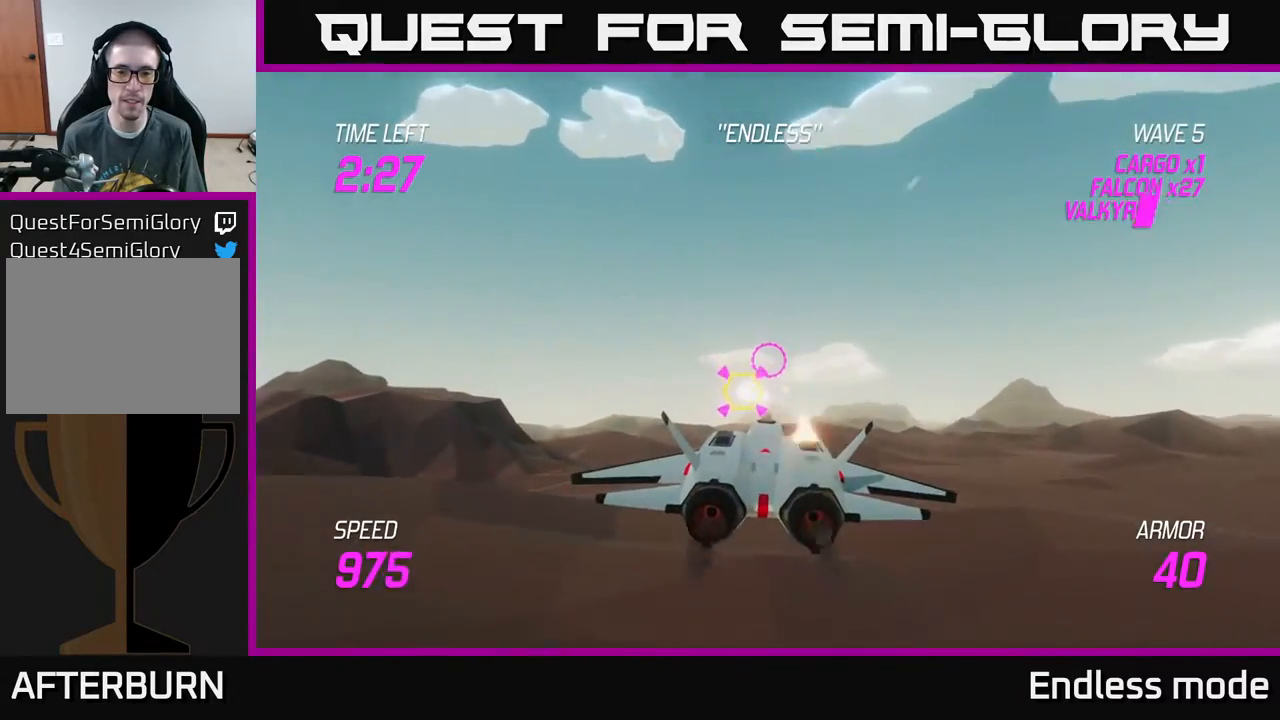
{"buttons": [], "left_stick": "right", "events": [[17, "R2", "up"], [83, "R2", "down"], [217, "left_stick", "right"], [233, "R2", "up"], [383, "L2", "down"], [500, "L2", "up"]]}
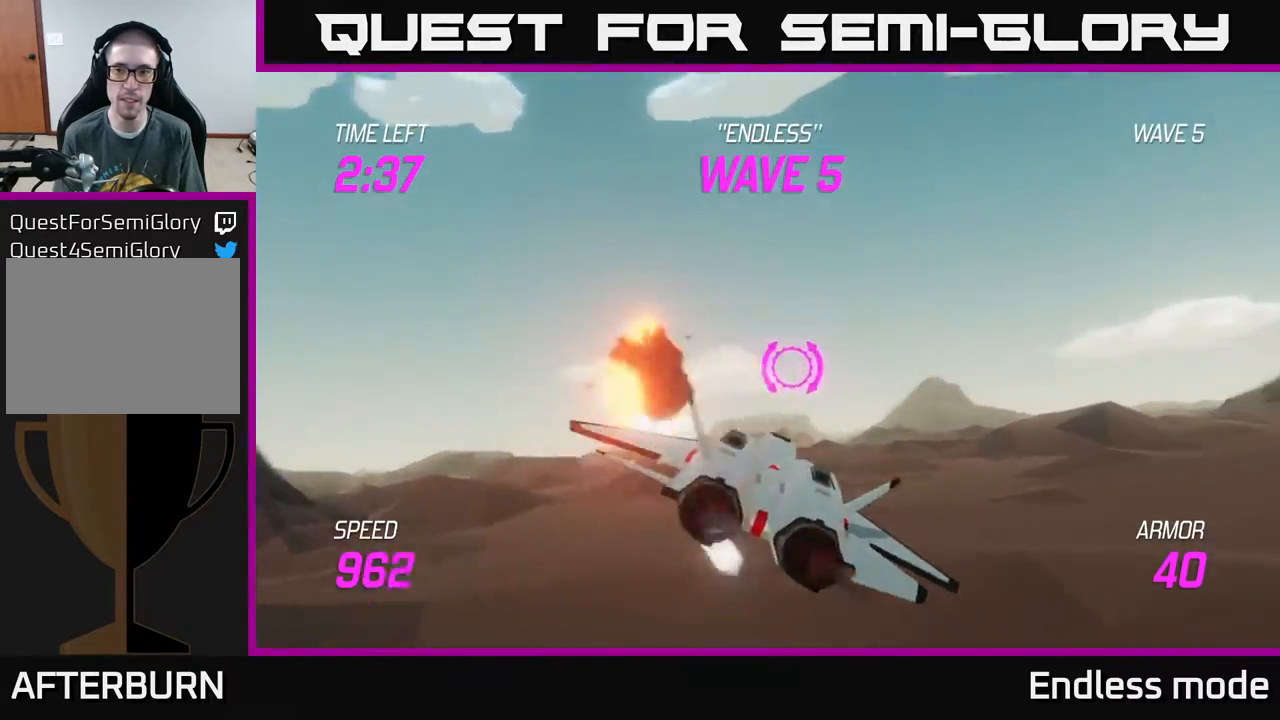
{"buttons": [], "left_stick": "up-right", "events": [[83, "L2", "down"], [300, "left_stick", "up-right"], [450, "L2", "up"]]}
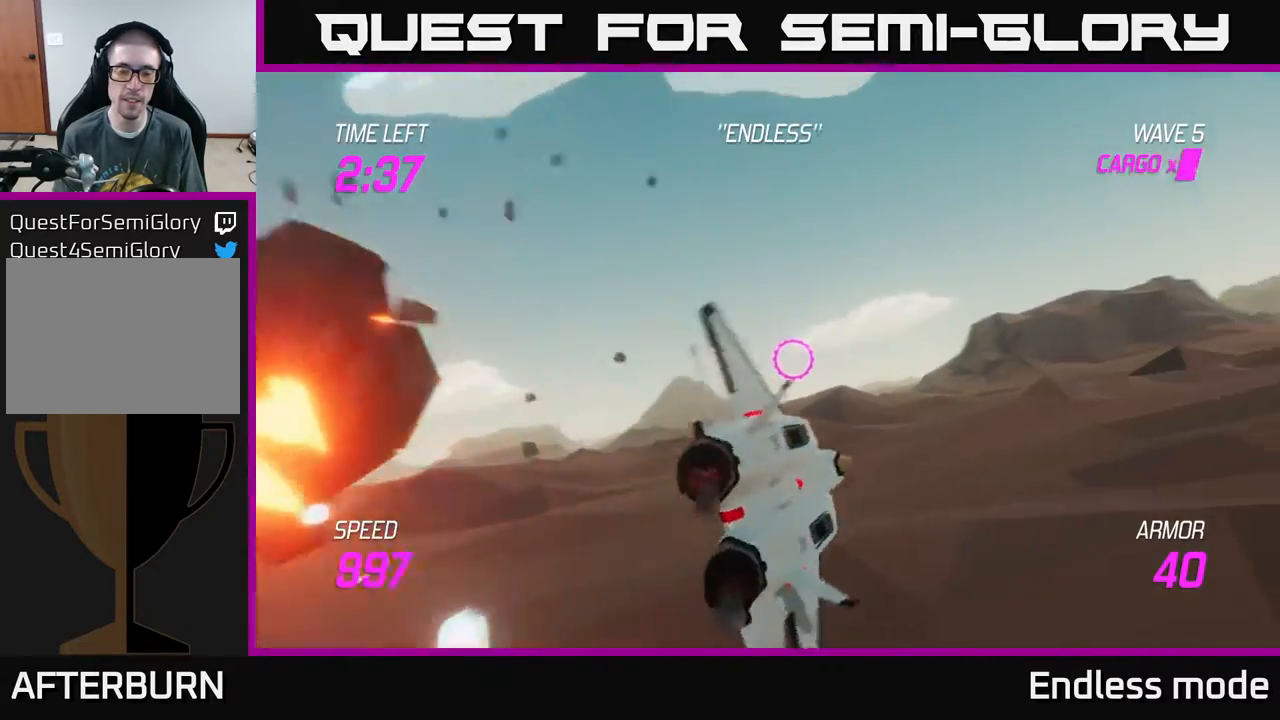
{"buttons": ["L2"], "left_stick": "right", "events": [[200, "L2", "down"], [333, "left_stick", "right"]]}
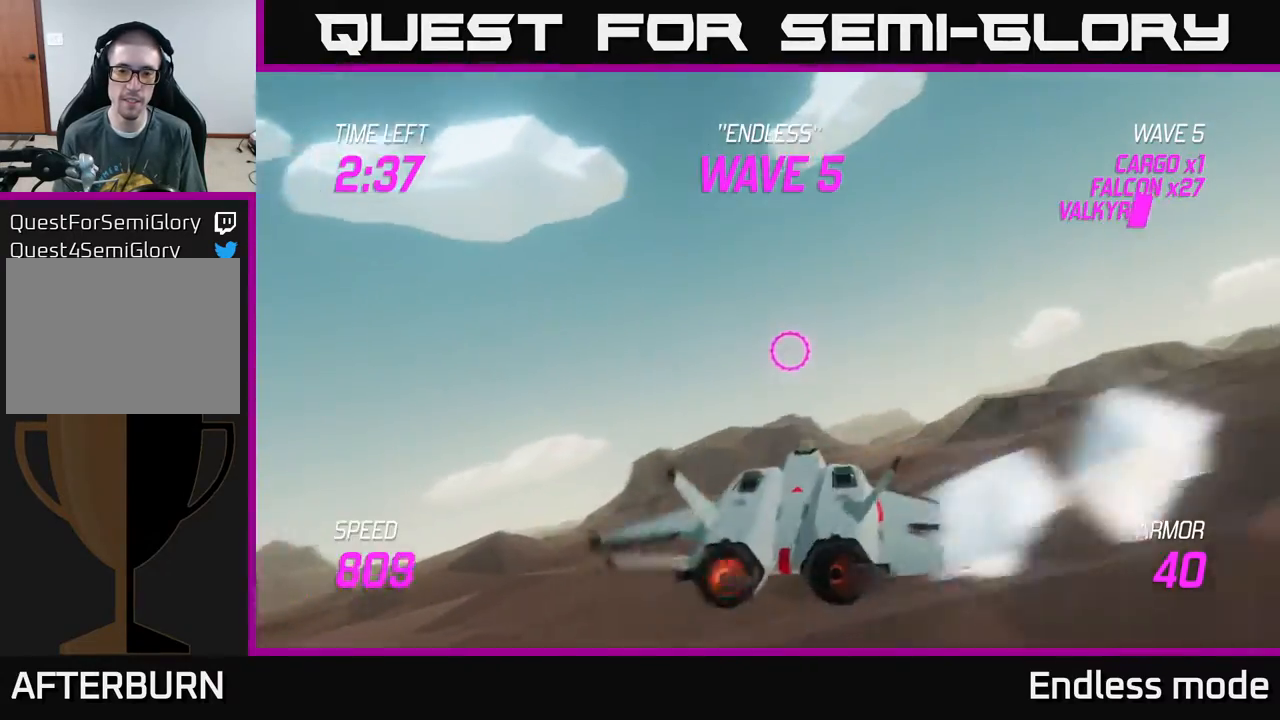
{"buttons": ["L2"], "left_stick": "left", "events": [[450, "left_stick", "left"]]}
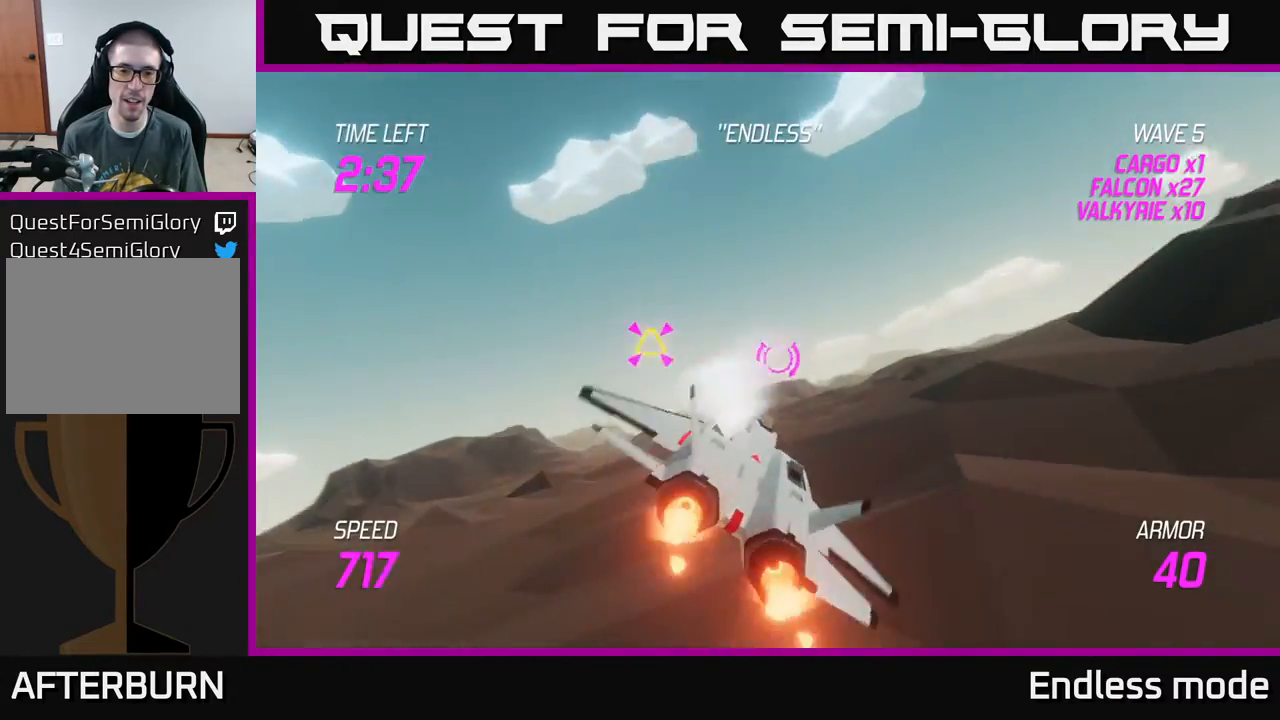
{"buttons": ["R2"], "left_stick": "center", "events": [[100, "left_stick", "up-left"], [117, "L2", "up"], [350, "R2", "down"], [350, "left_stick", "up-right"], [417, "R2", "up"], [450, "left_stick", "center"], [500, "R2", "down"]]}
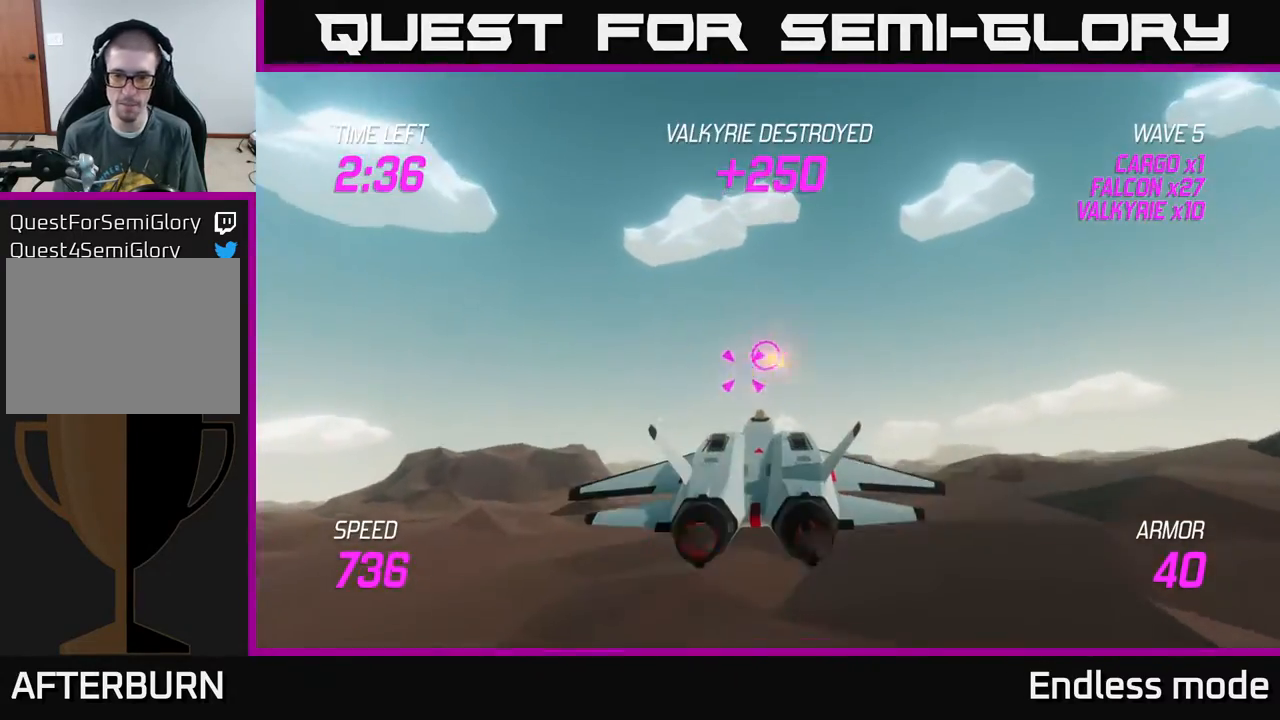
{"buttons": ["L2"], "left_stick": "up-right", "events": [[133, "R2", "up"], [150, "left_stick", "right"], [400, "L2", "down"], [400, "left_stick", "up-right"]]}
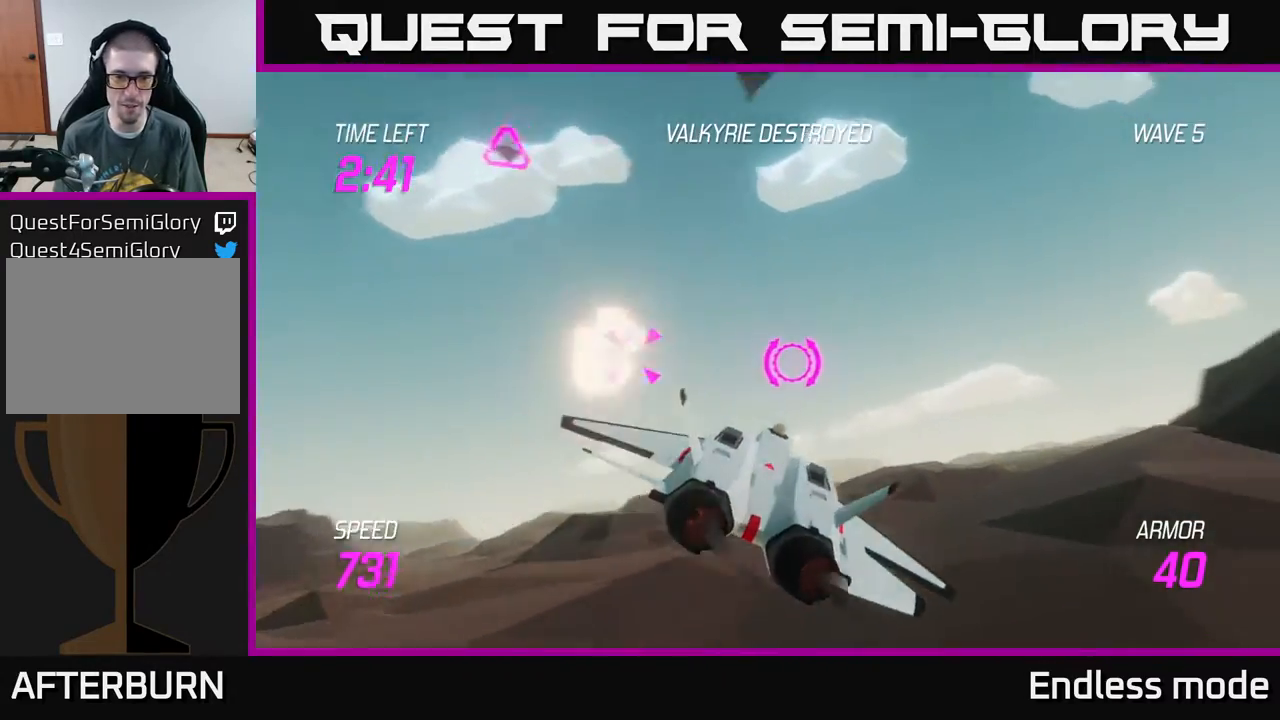
{"buttons": [], "left_stick": "left", "events": [[83, "left_stick", "left"], [100, "L2", "up"], [233, "L2", "down"], [283, "left_stick", "up-left"], [383, "L2", "up"], [483, "left_stick", "left"]]}
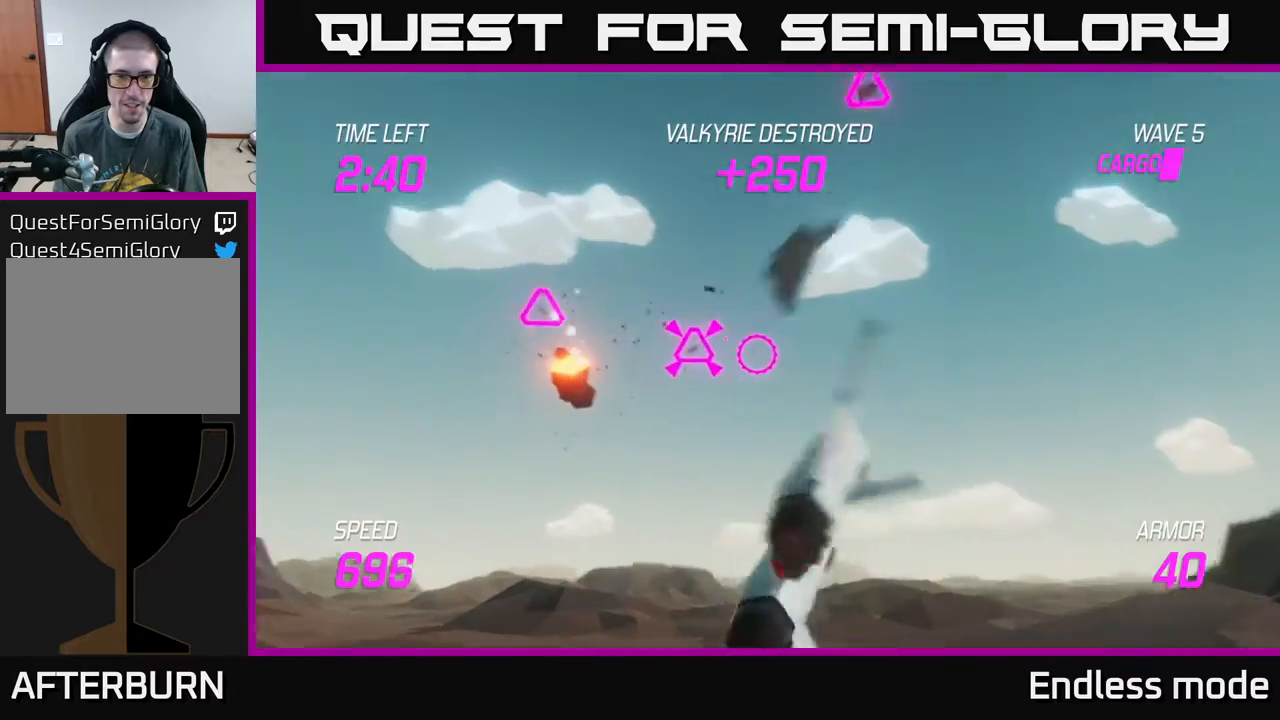
{"buttons": [], "left_stick": "up-left", "events": [[33, "left_stick", "down-left"], [233, "left_stick", "left"], [400, "R2", "down"], [417, "left_stick", "up-left"], [450, "R2", "up"]]}
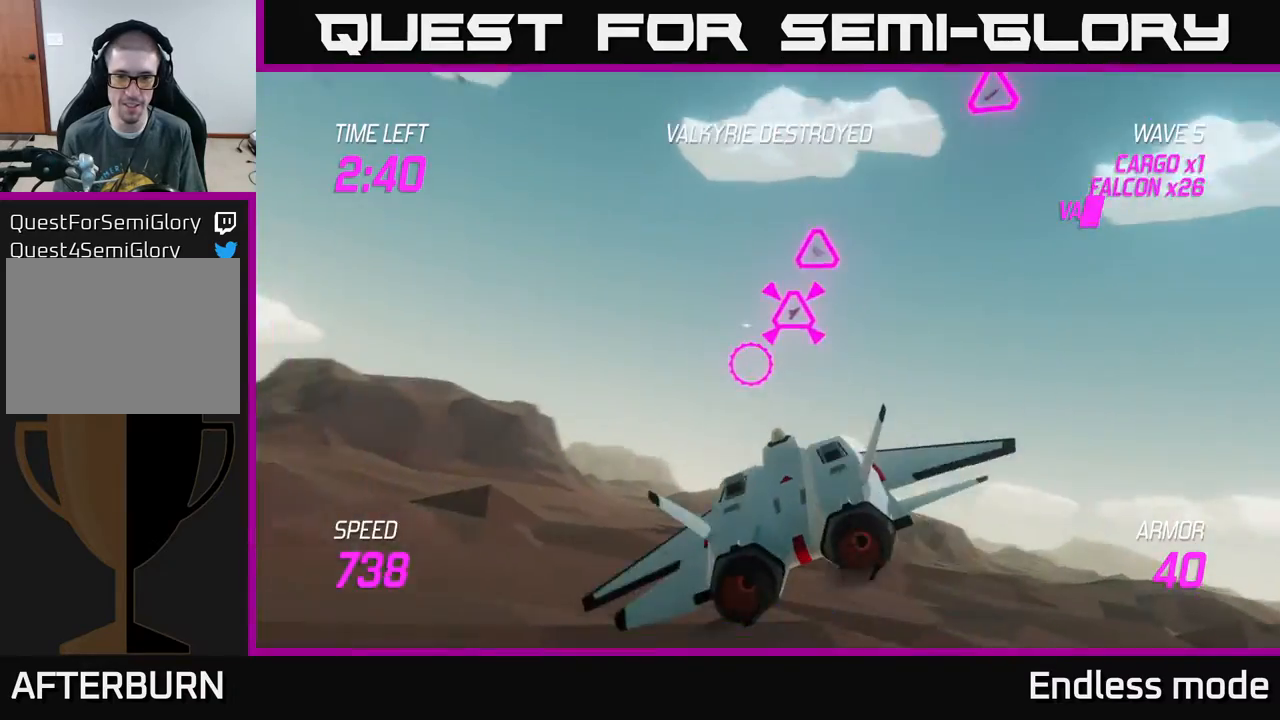
{"buttons": [], "left_stick": "up-right", "events": [[50, "R2", "down"], [67, "left_stick", "center"], [150, "R2", "up"], [250, "left_stick", "right"], [450, "left_stick", "up-right"]]}
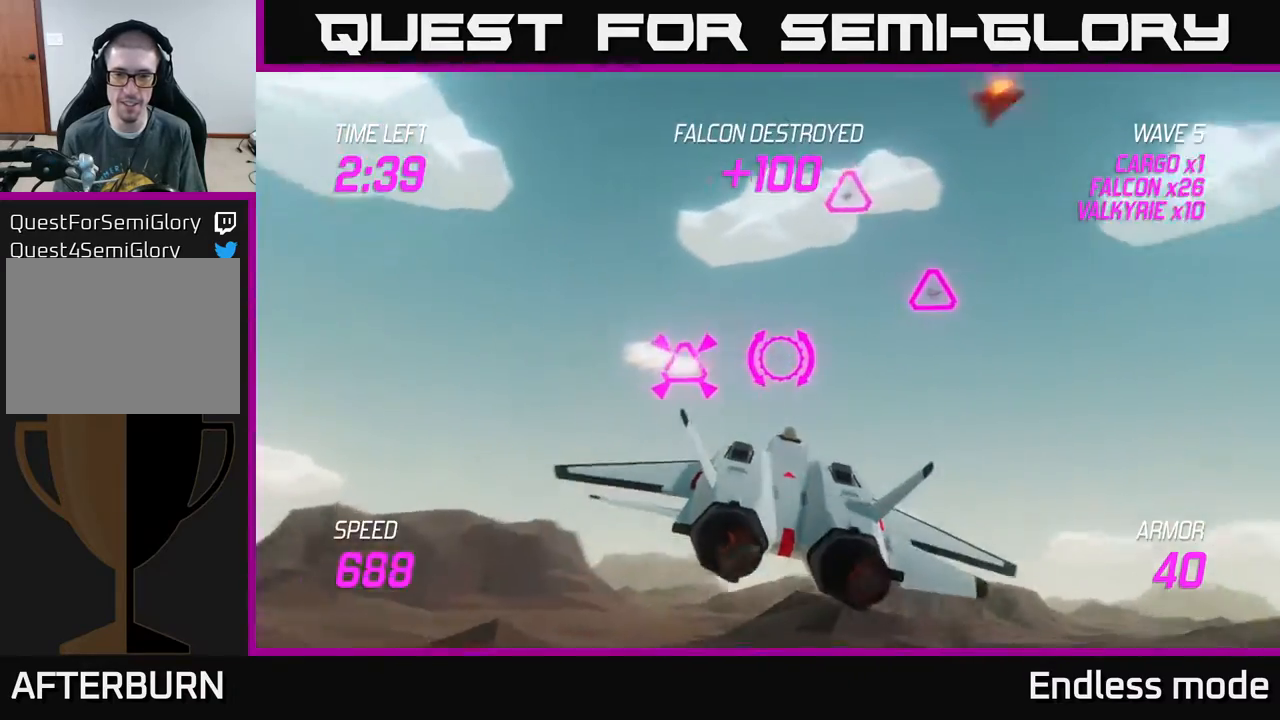
{"buttons": ["R2"], "left_stick": "down-right", "events": [[267, "R2", "down"], [283, "left_stick", "center"], [383, "R2", "up"], [417, "left_stick", "down-right"], [467, "R2", "down"]]}